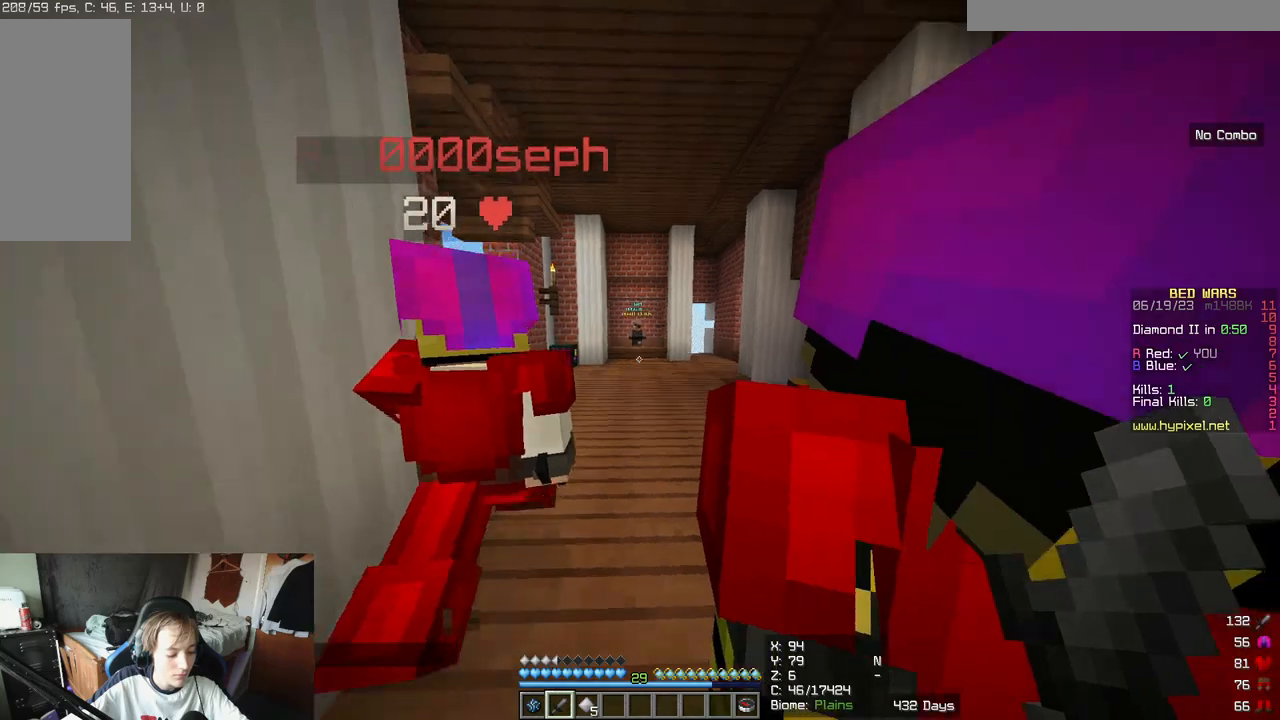
Gameplay with keyboard and mouse; each line is a JSON object with the keys and mouse buttons held at the frame after it. "events" lists presses ("down") and releases ("up") of "a", "d", "s", "w", "mouse_left" and "mouse_right" between this image and that frame as [ms after this image, input, new state], when the widget could be followed in between. "mouse_left", "mouse_right" = the "left", "right" buttons of the "mouse" list. No other keys are recorded. Fast repeated clicks can show as one long hold. Mouse movement is not recorded.
{"keys": ["w"], "mouse": [], "events": [[50, "w", "down"]]}
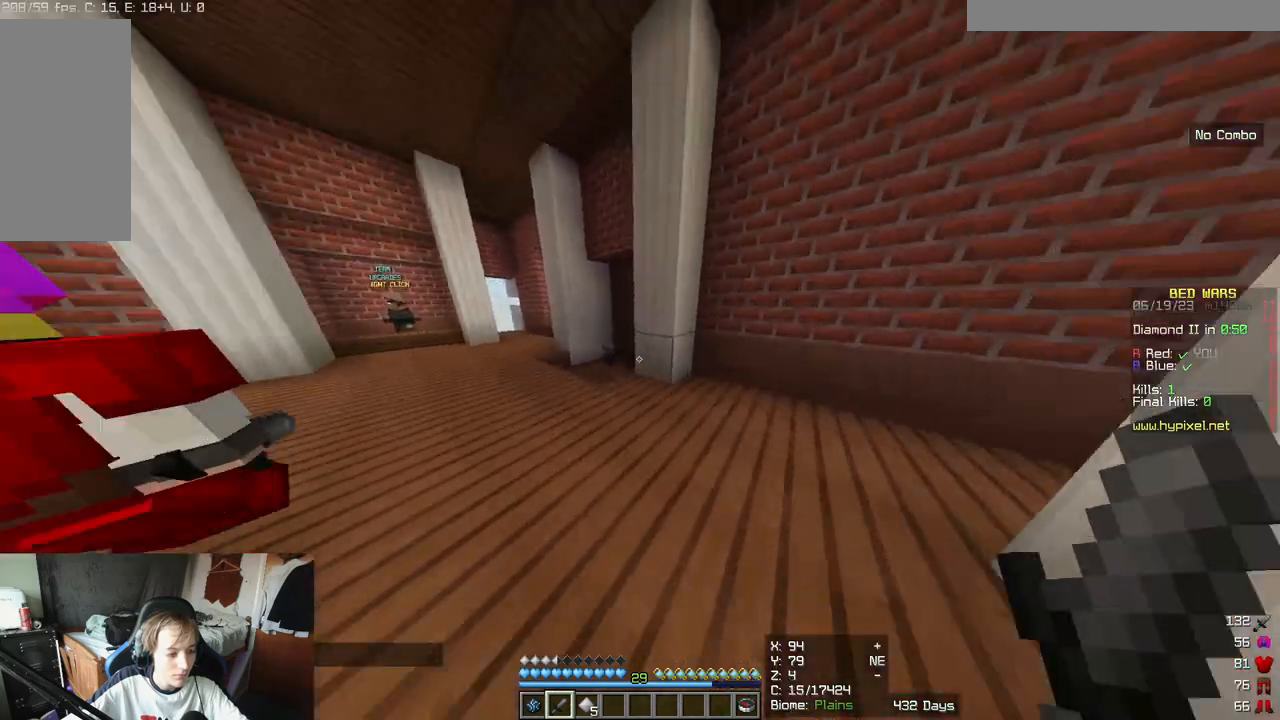
{"keys": ["w"], "mouse": [], "events": []}
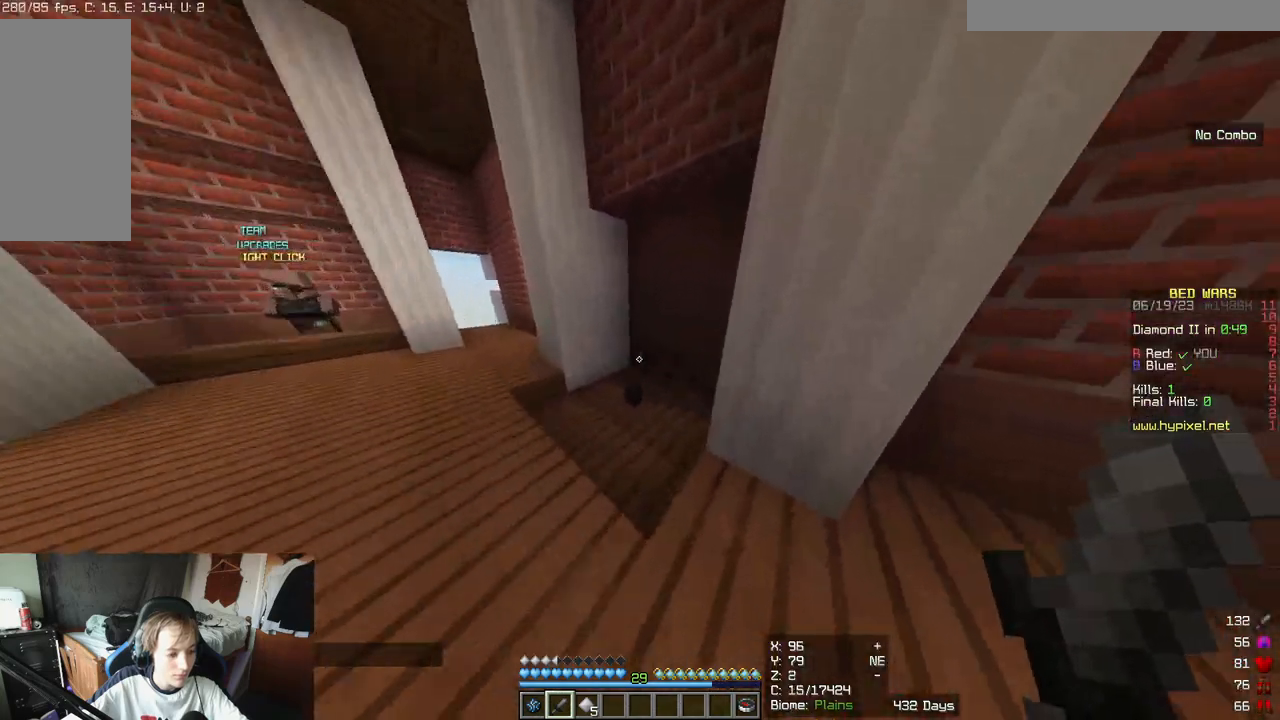
{"keys": ["w"], "mouse": [], "events": []}
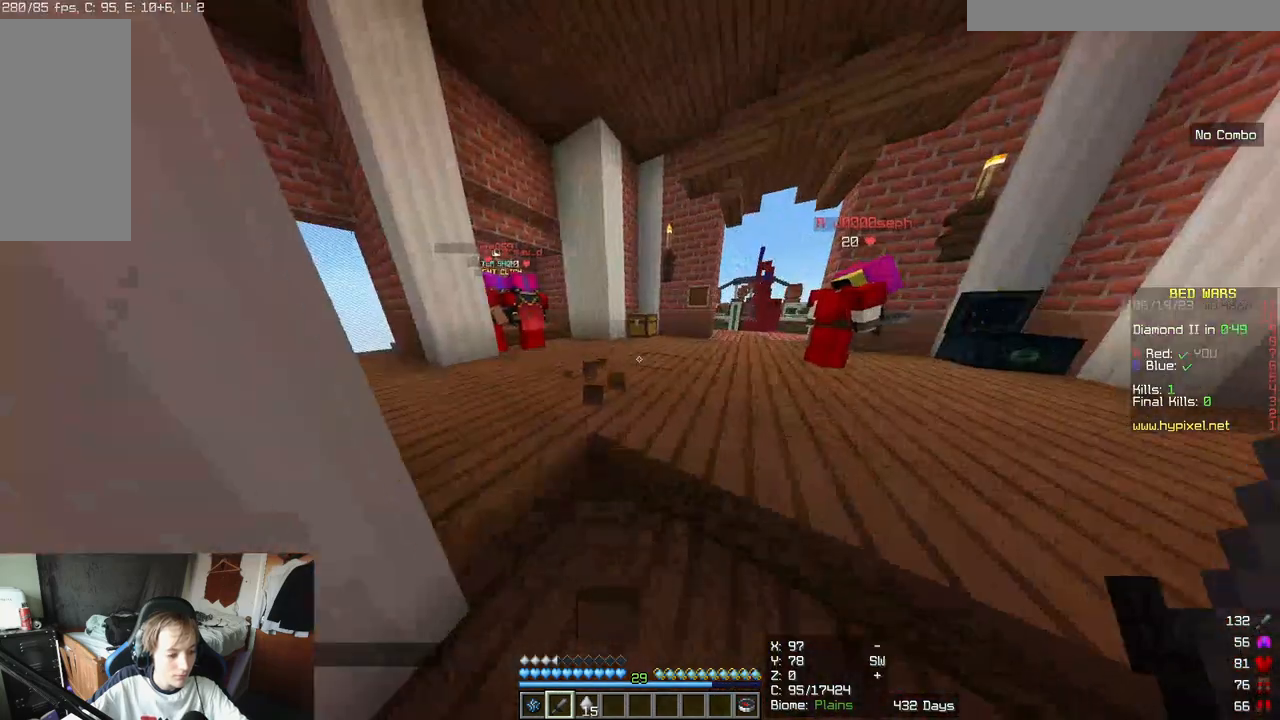
{"keys": ["w"], "mouse": [], "events": []}
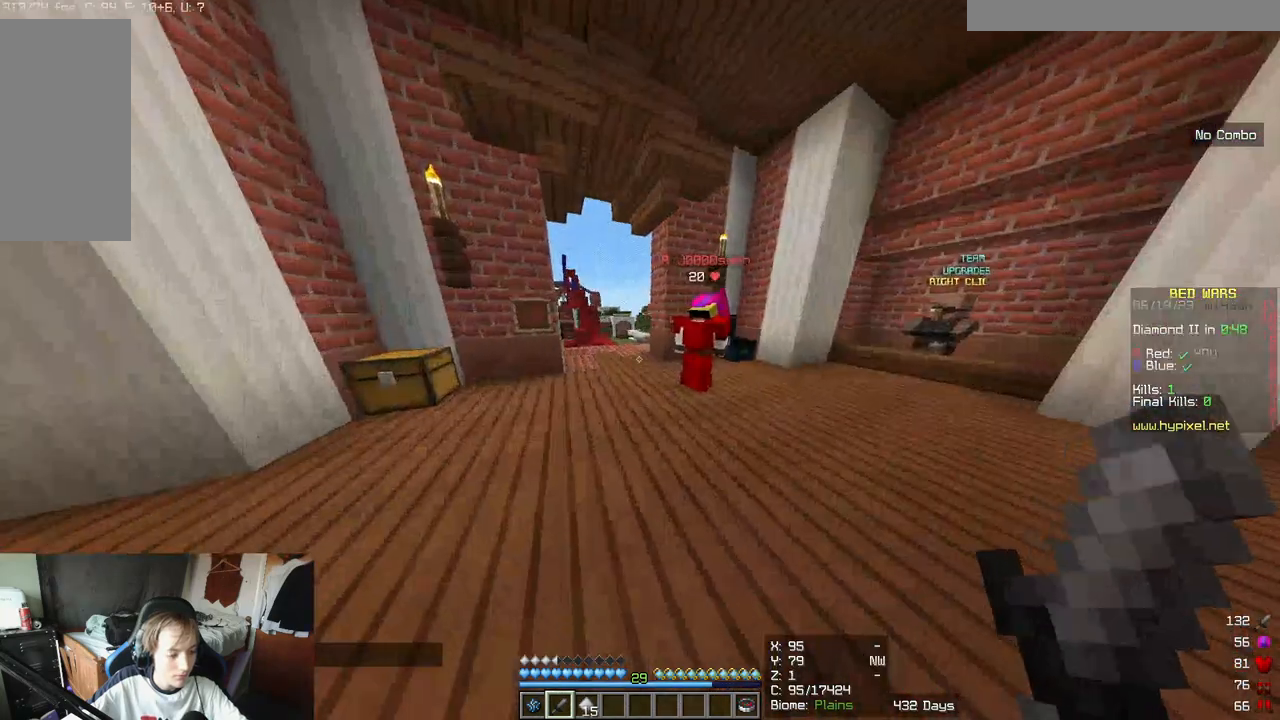
{"keys": ["w"], "mouse": [], "events": []}
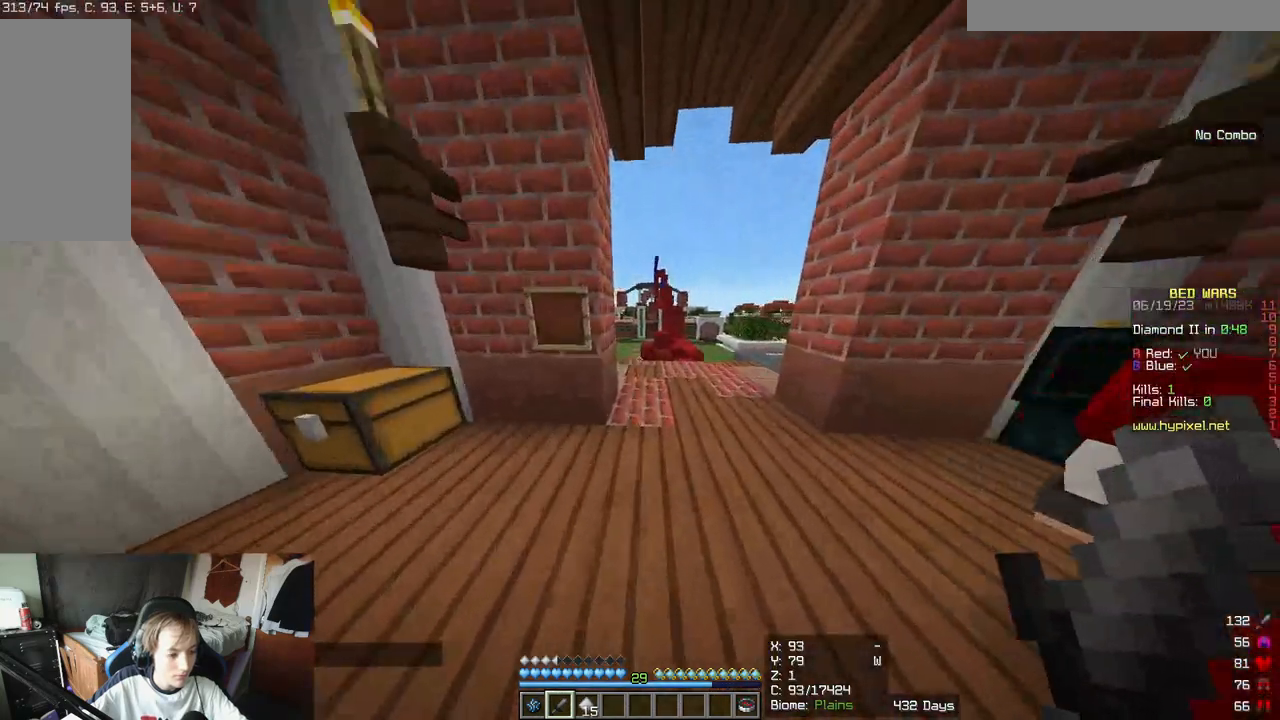
{"keys": [], "mouse": [], "events": [[367, "w", "up"]]}
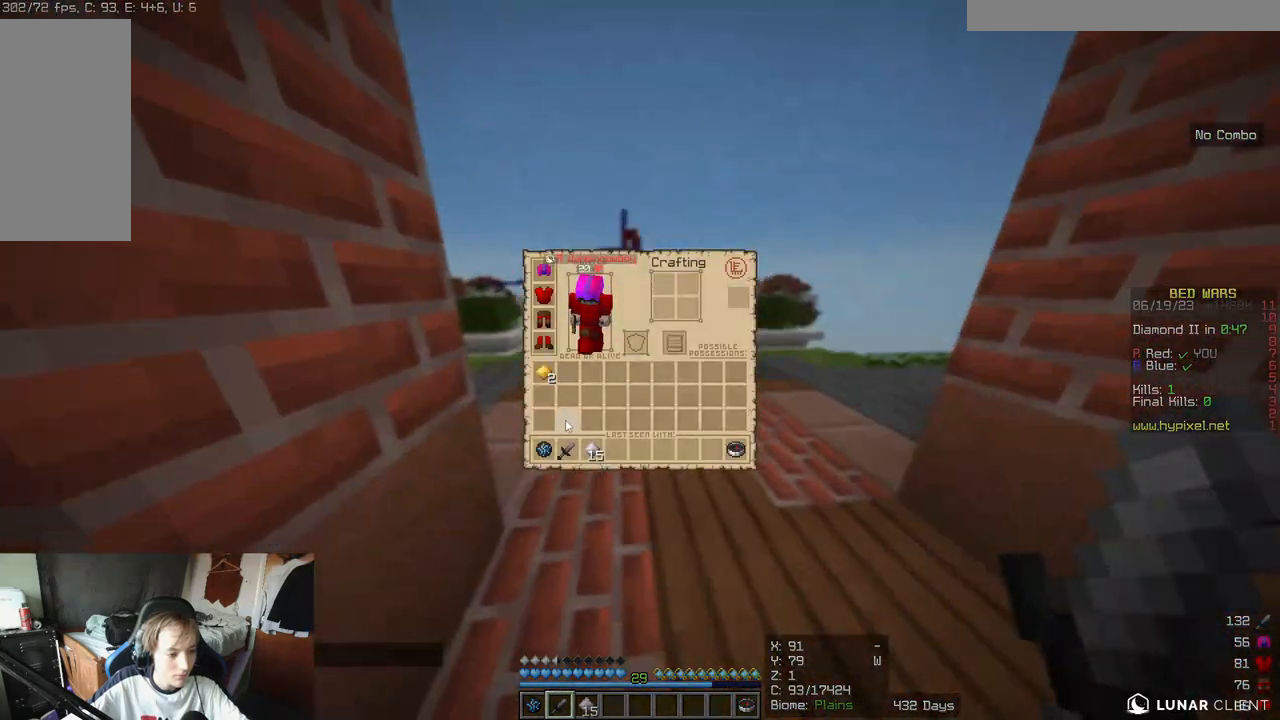
{"keys": [], "mouse": [], "events": []}
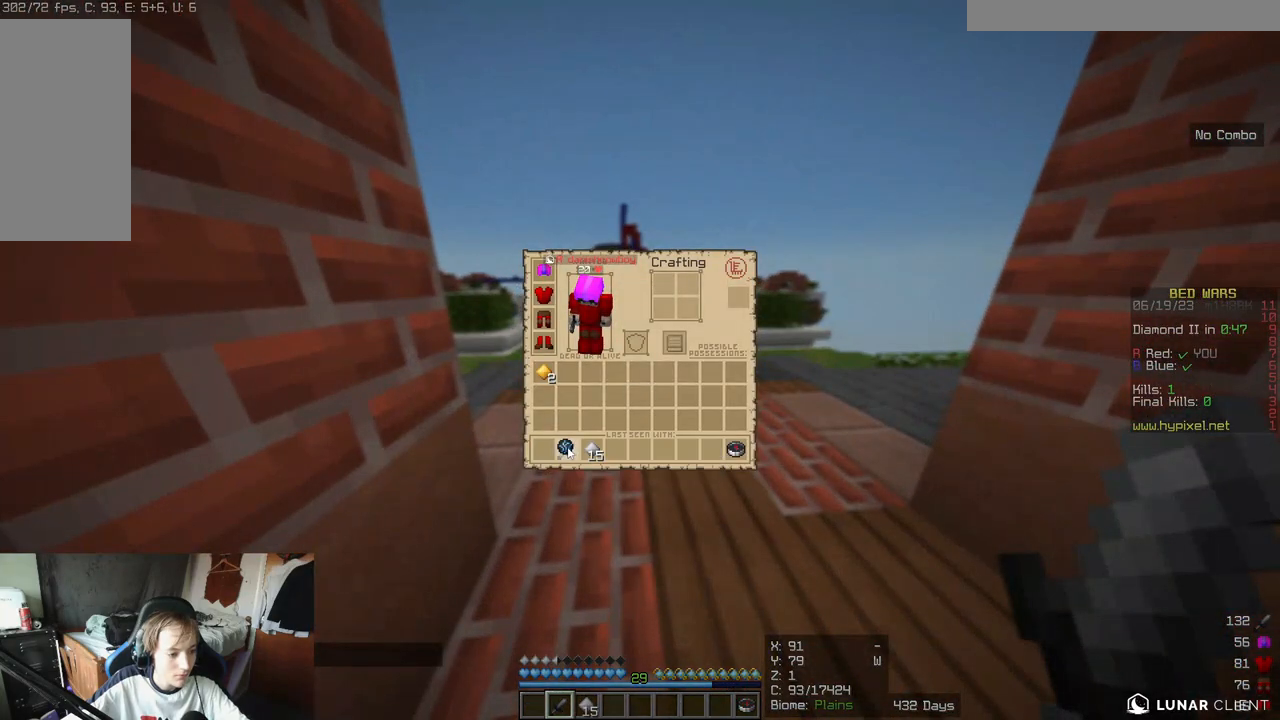
{"keys": [], "mouse": [], "events": []}
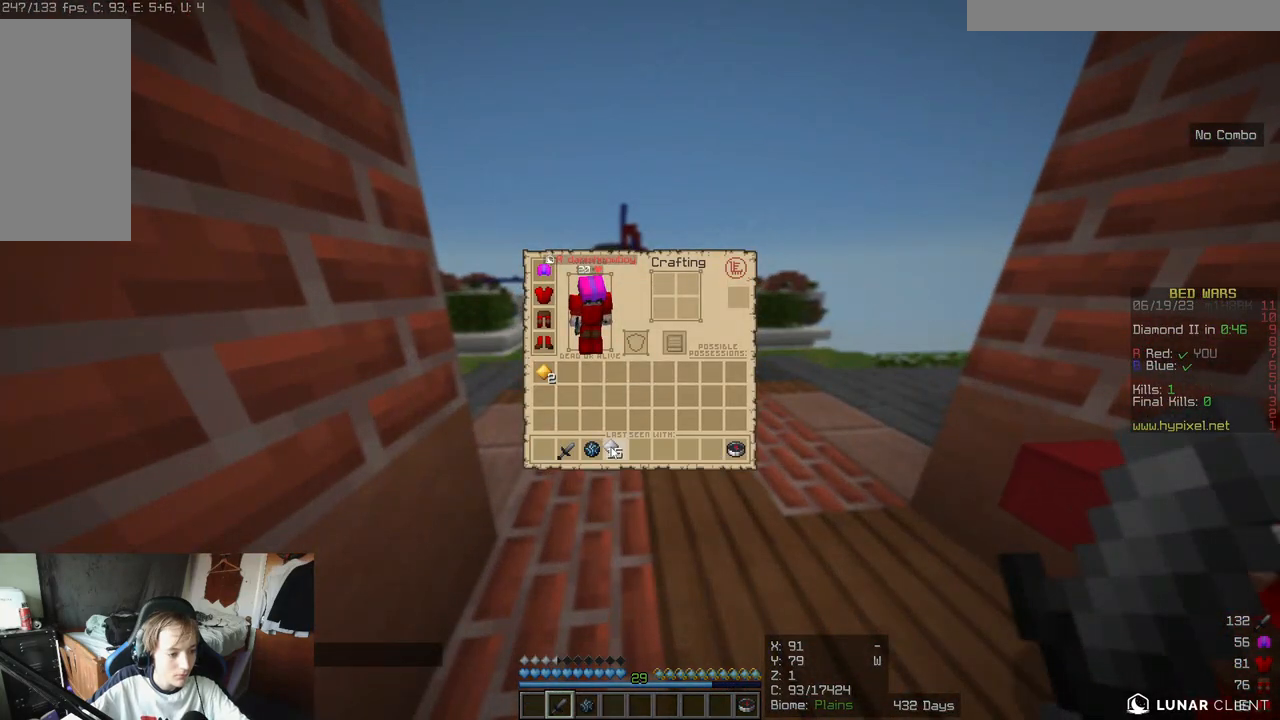
{"keys": [], "mouse": [], "events": []}
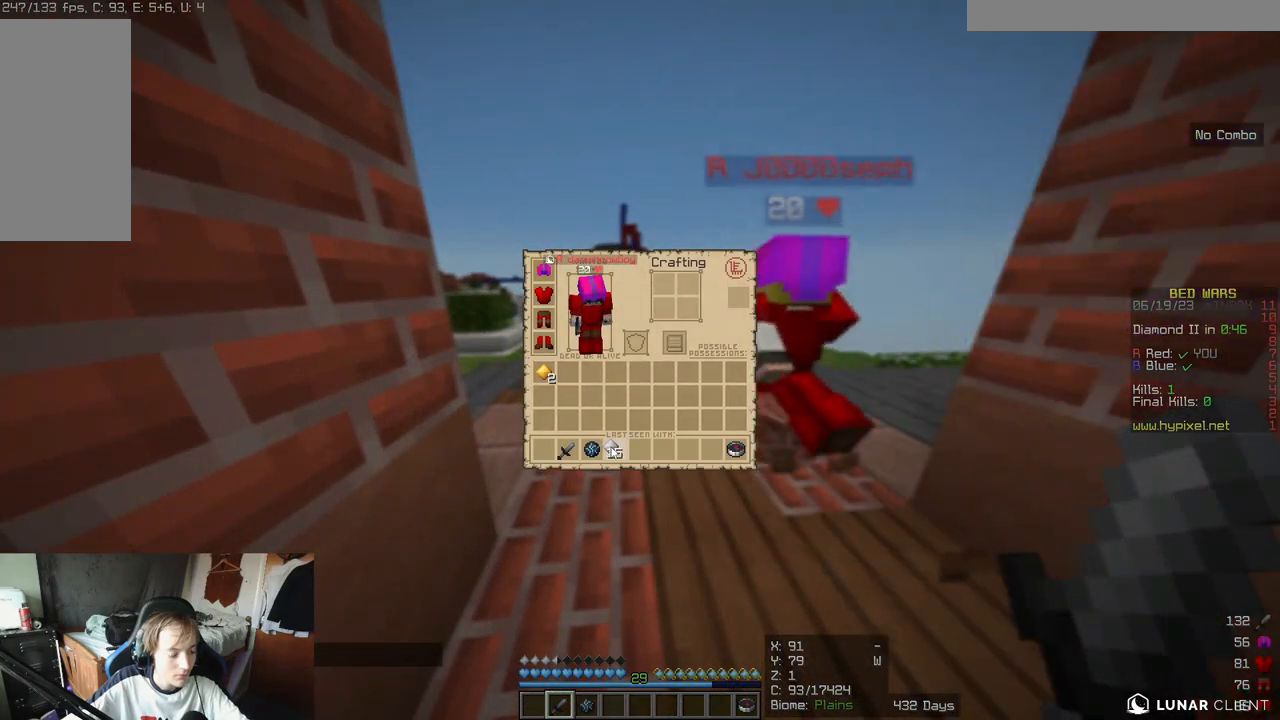
{"keys": [], "mouse": [], "events": []}
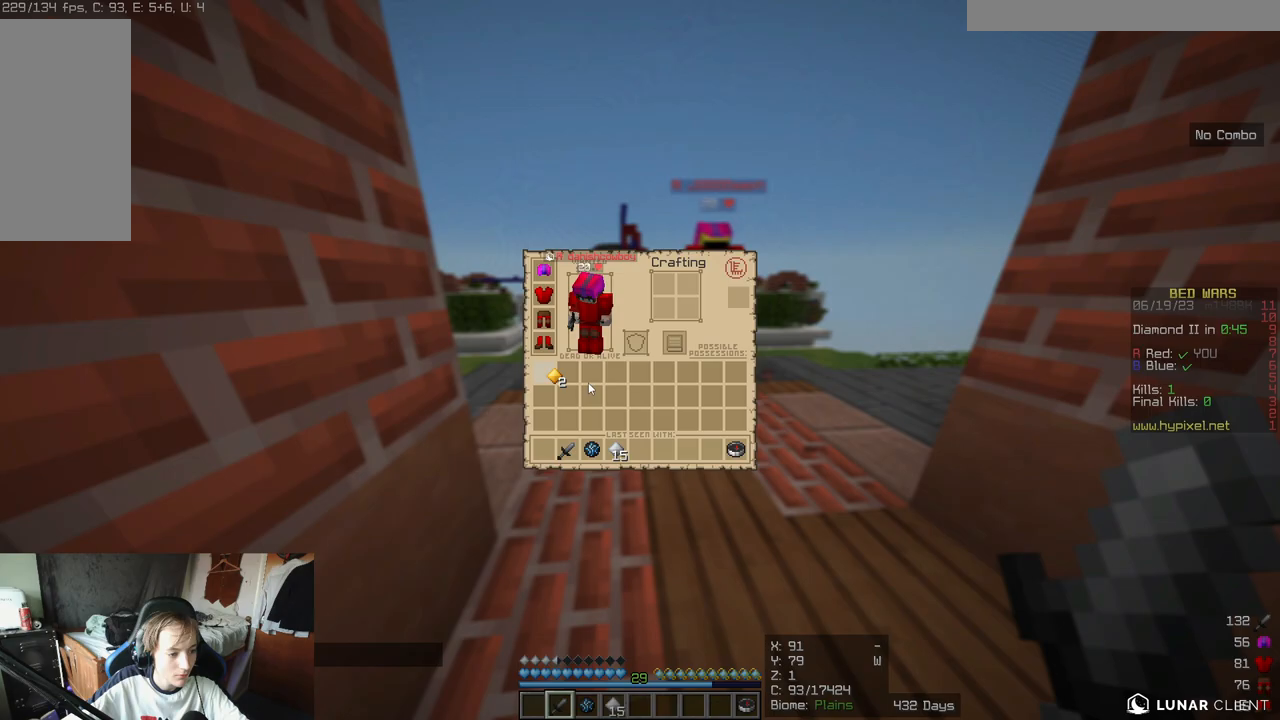
{"keys": [], "mouse": [], "events": []}
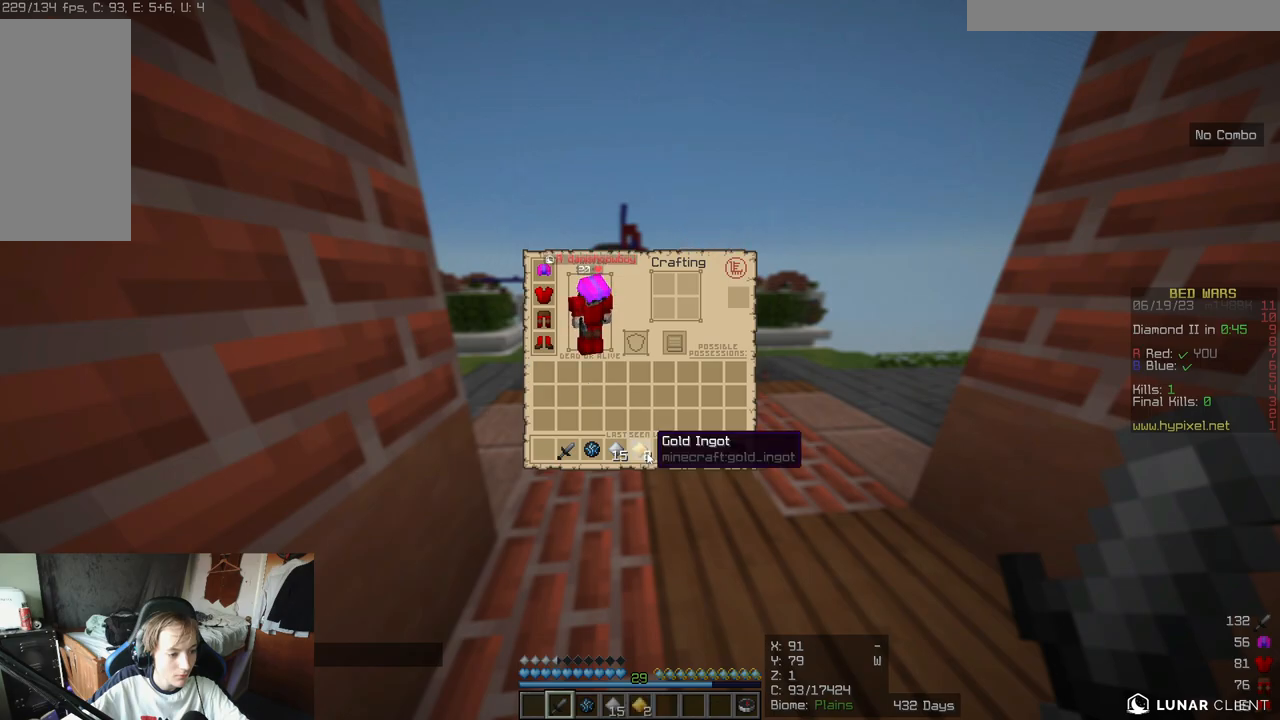
{"keys": ["w"], "mouse": [], "events": [[317, "w", "down"]]}
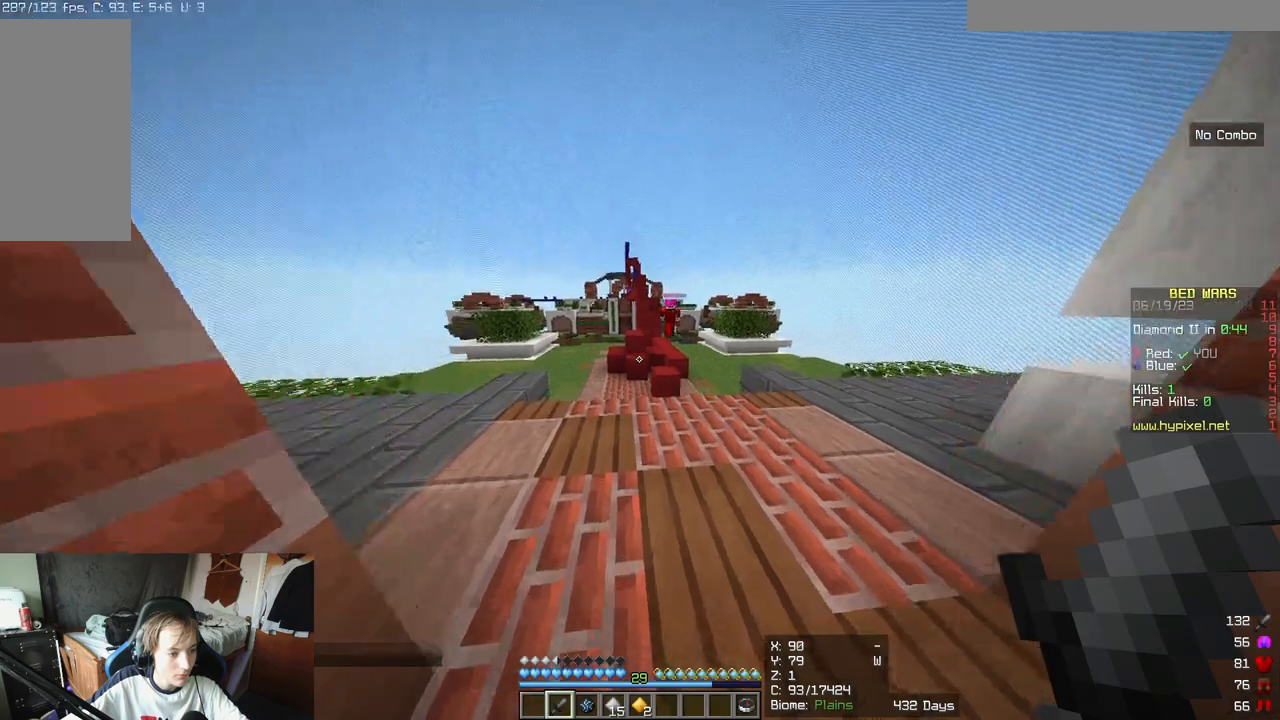
{"keys": ["a", "w"], "mouse": [], "events": [[233, "a", "down"]]}
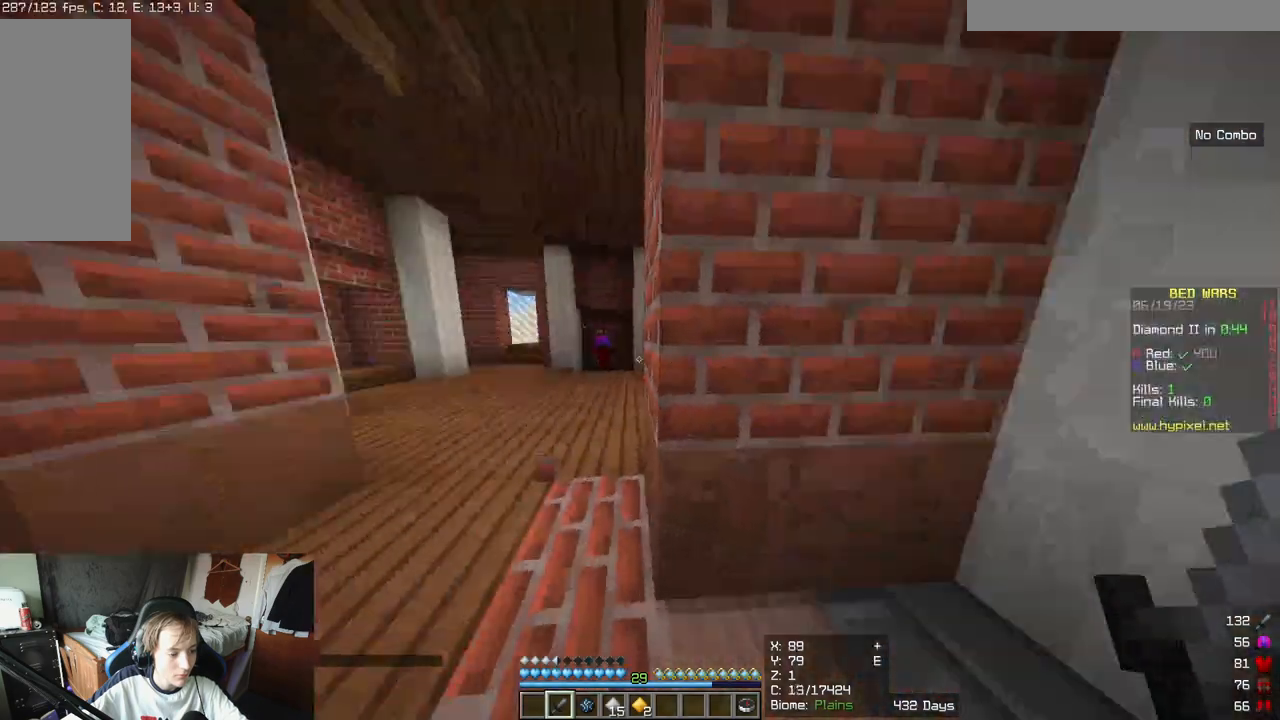
{"keys": ["w"], "mouse": [], "events": [[383, "a", "up"]]}
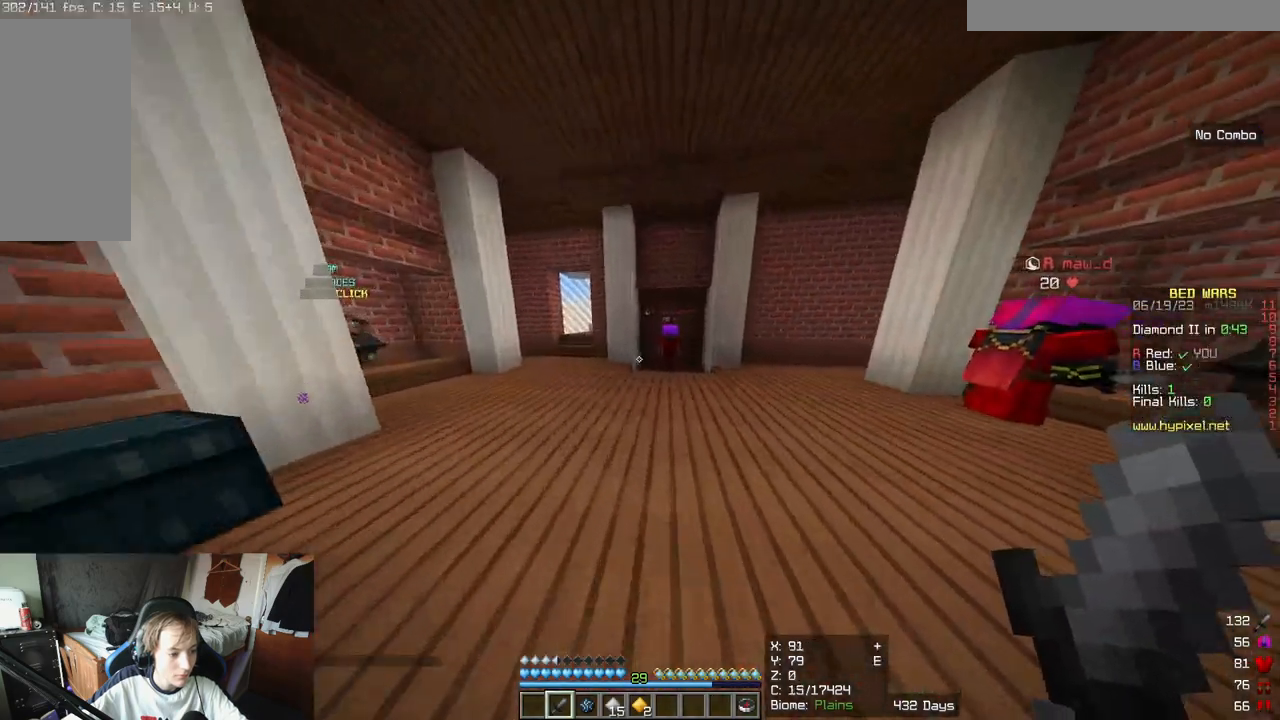
{"keys": ["w"], "mouse": [], "events": []}
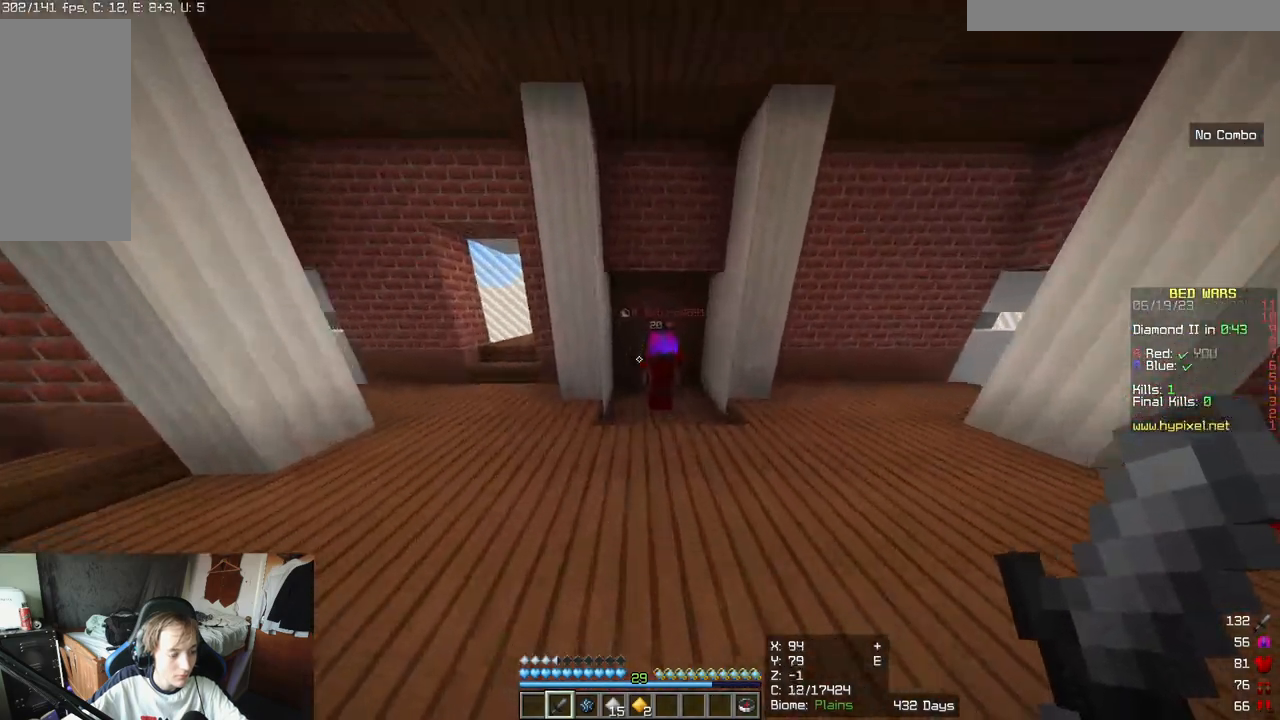
{"keys": ["w"], "mouse": [], "events": []}
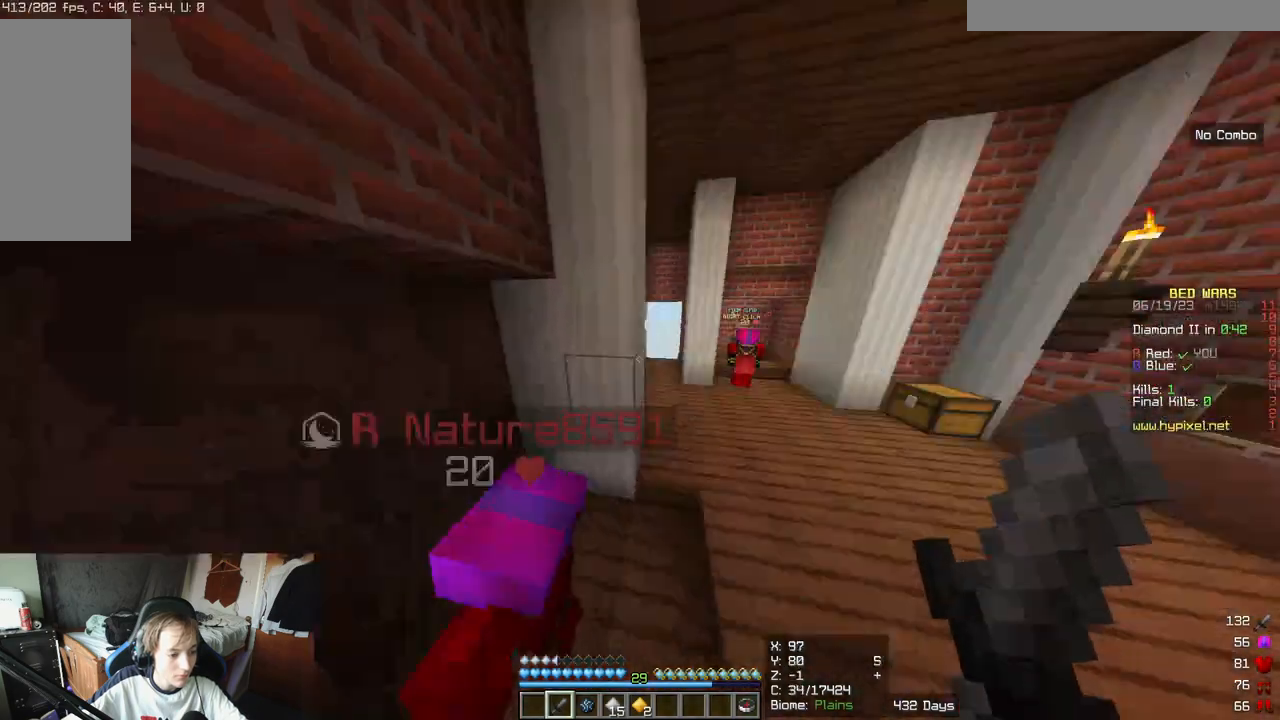
{"keys": ["a", "d"], "mouse": []}
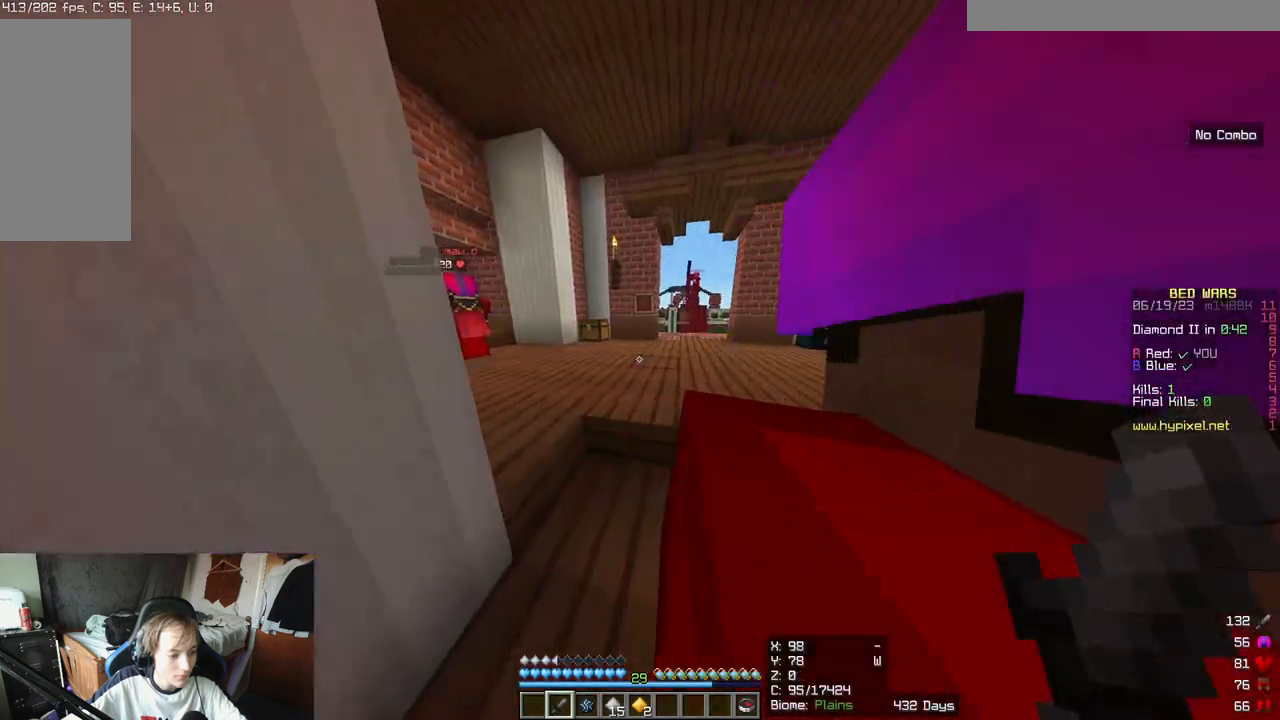
{"keys": ["a", "d"], "mouse": [], "events": [[83, "s", "down"], [133, "d", "up"], [167, "d", "down"], [250, "a", "up"], [300, "s", "up"], [400, "a", "down"]]}
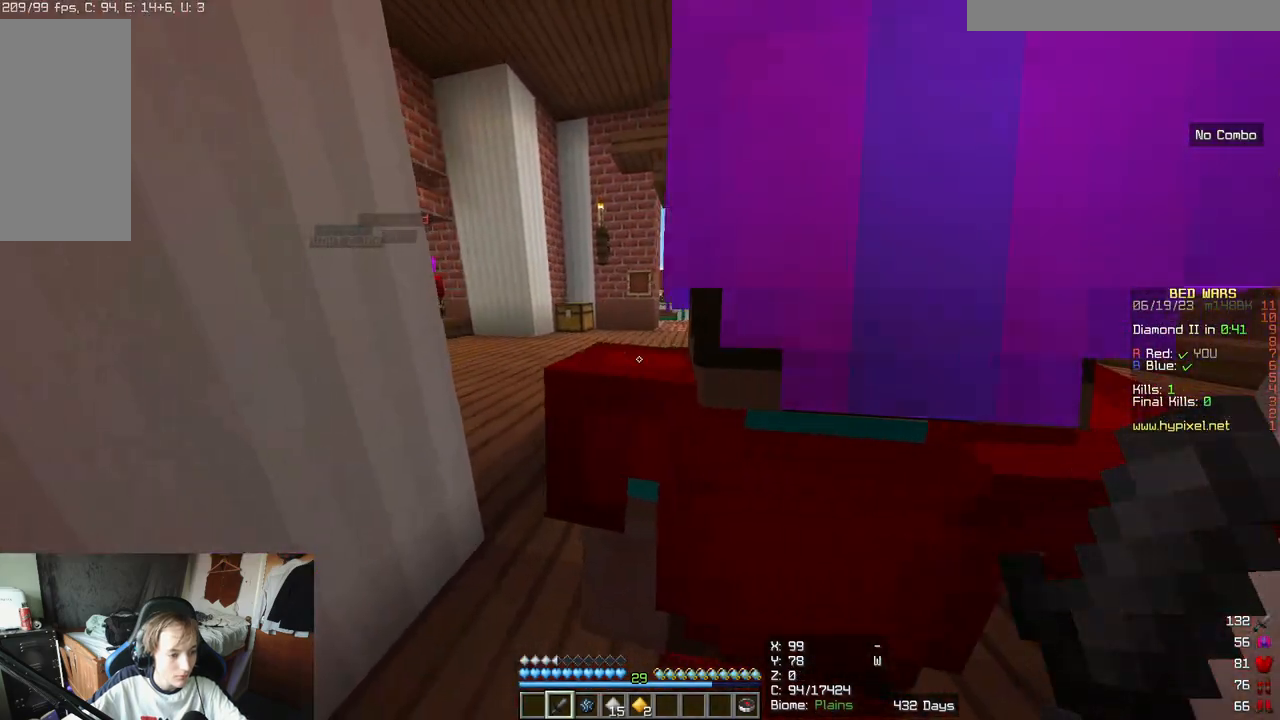
{"keys": ["a", "d", "s"], "mouse": []}
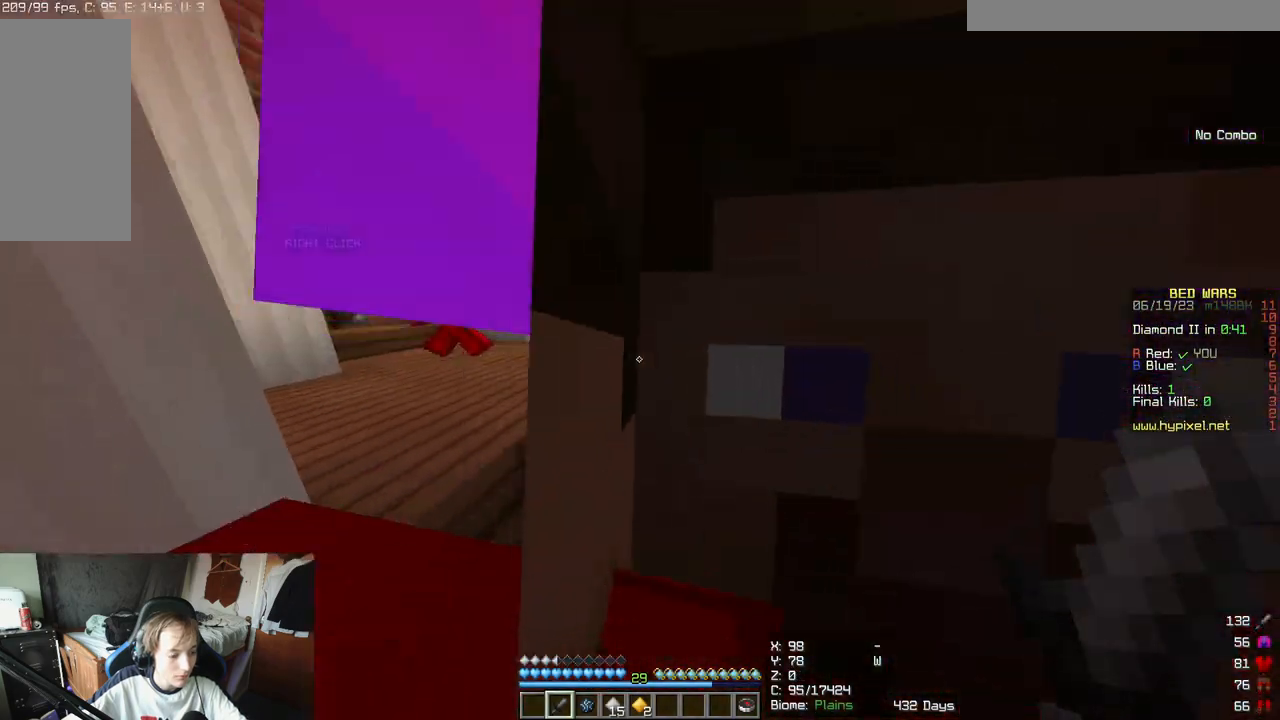
{"keys": [], "mouse": [], "events": [[50, "d", "up"], [100, "d", "down"], [150, "a", "up"], [200, "s", "up"], [250, "a", "down"], [250, "w", "down"], [300, "d", "up"], [367, "w", "up"], [483, "a", "up"]]}
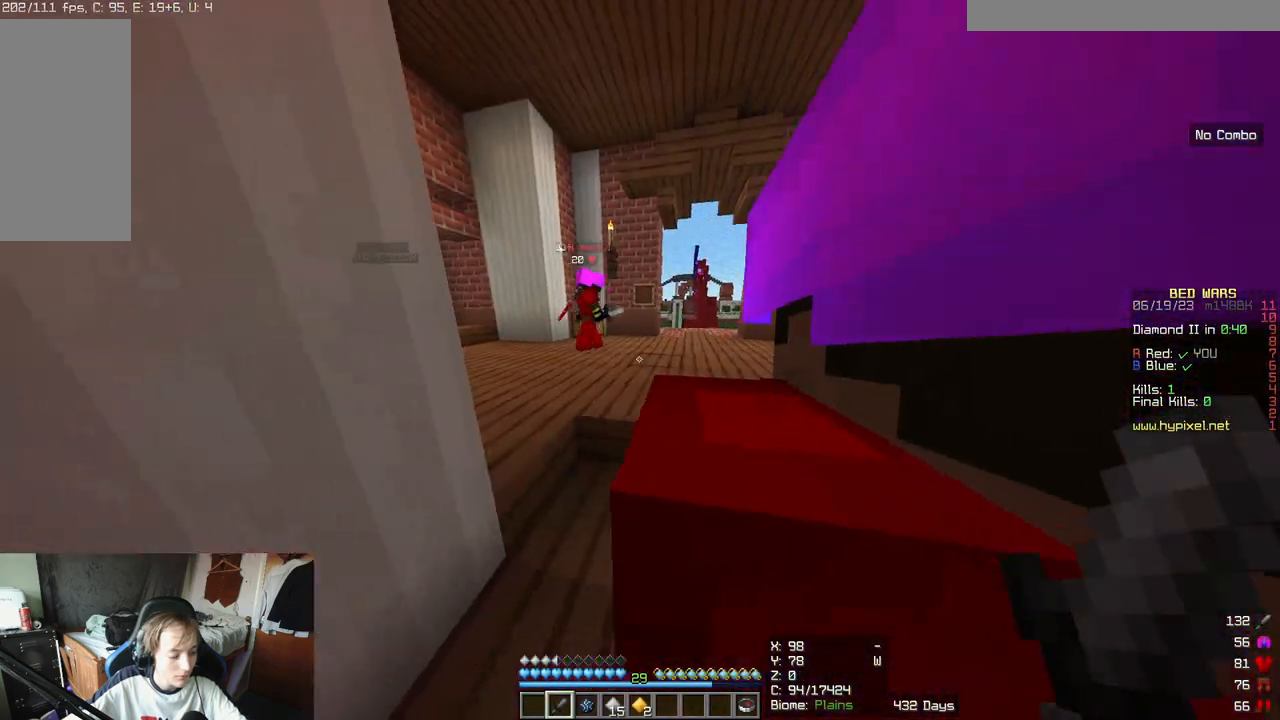
{"keys": [], "mouse": [], "events": []}